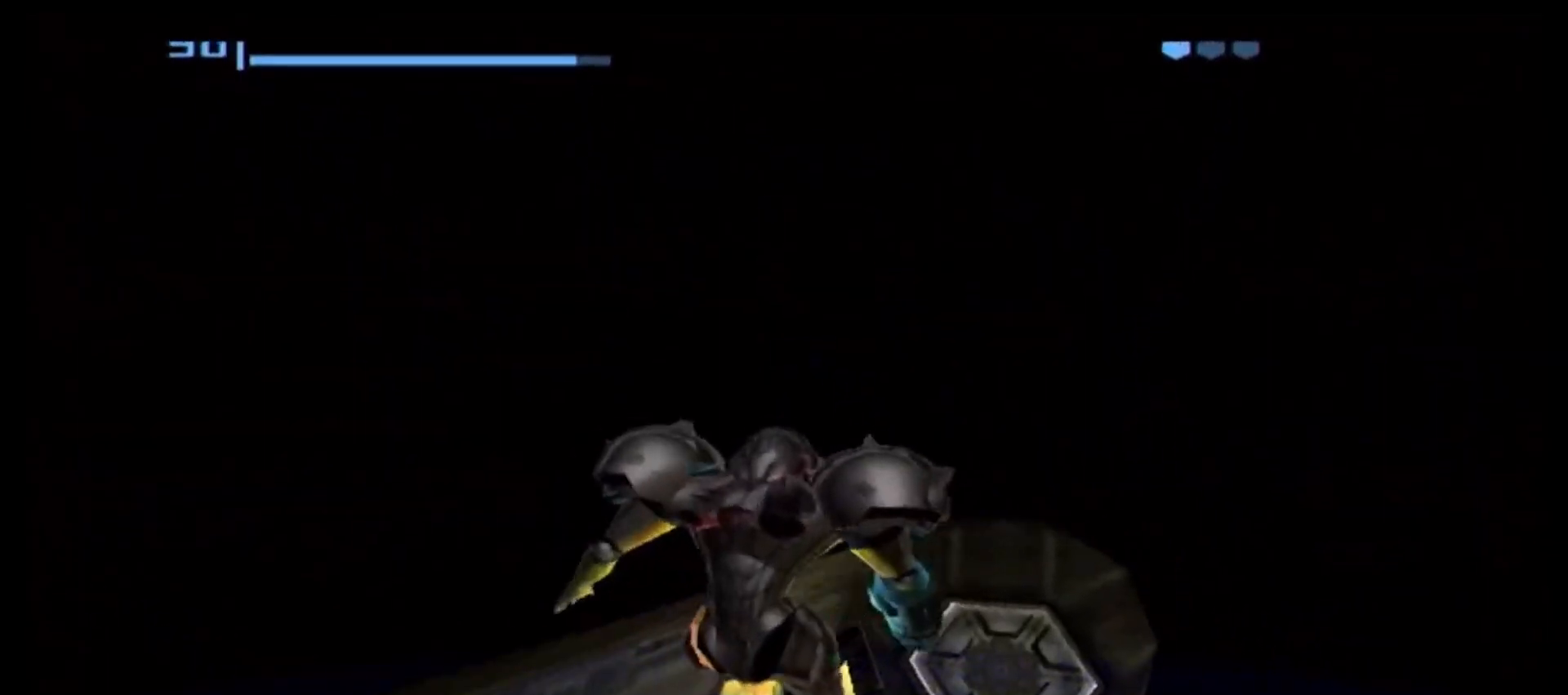
Gameplay with a controller (Nintendo layout); each line is a JSON object with the inputs held at the frame after it. "events" lists button and stick changes between this image and that frame as [ms after this image, input, new state], when the widget could be followed in between. Not read: L3 R1 R3.
{"buttons": [], "left_stick": "left", "right_stick": "center", "events": [[200, "left_stick", "left"]]}
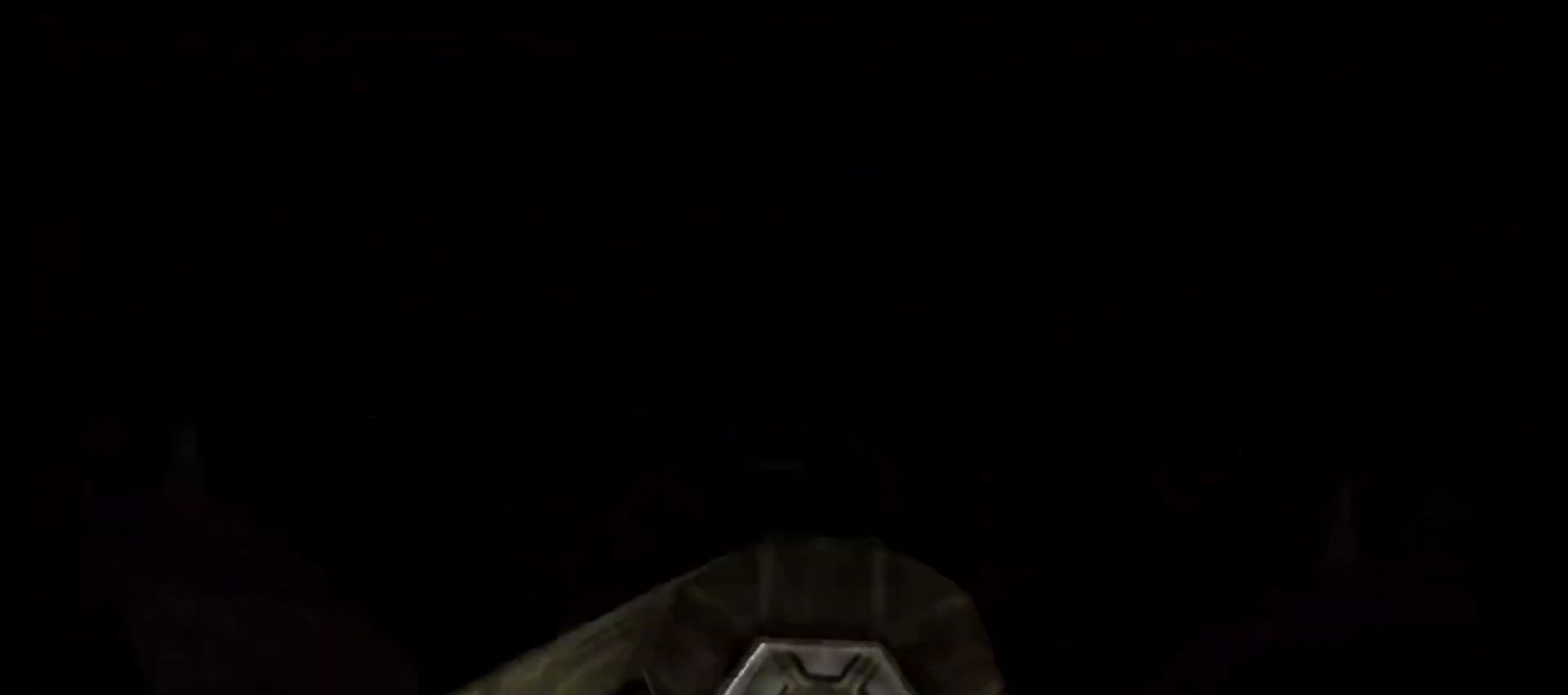
{"buttons": [], "left_stick": "up-left", "right_stick": "center", "events": [[50, "left_stick", "up-left"]]}
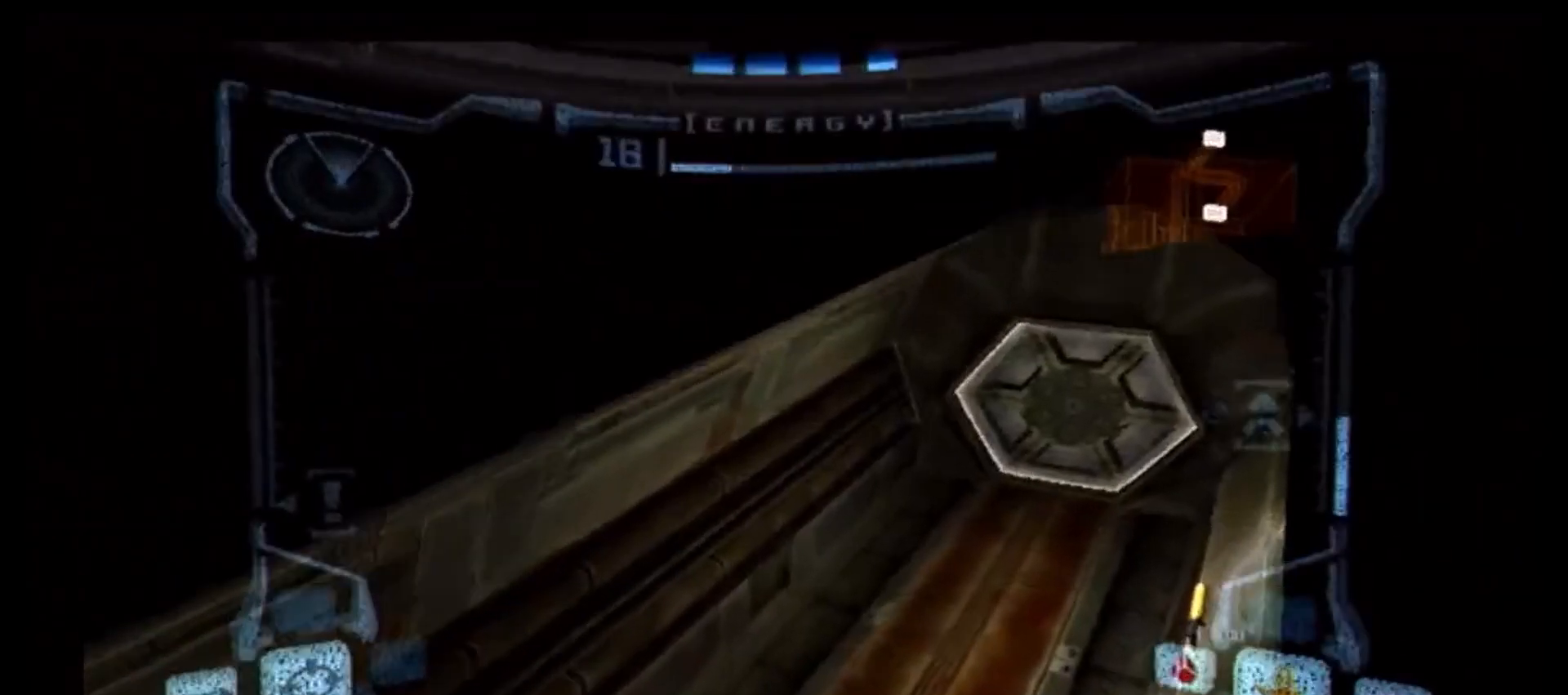
{"buttons": [], "left_stick": "up-left", "right_stick": "center", "events": [[117, "X", "down"], [200, "X", "up"]]}
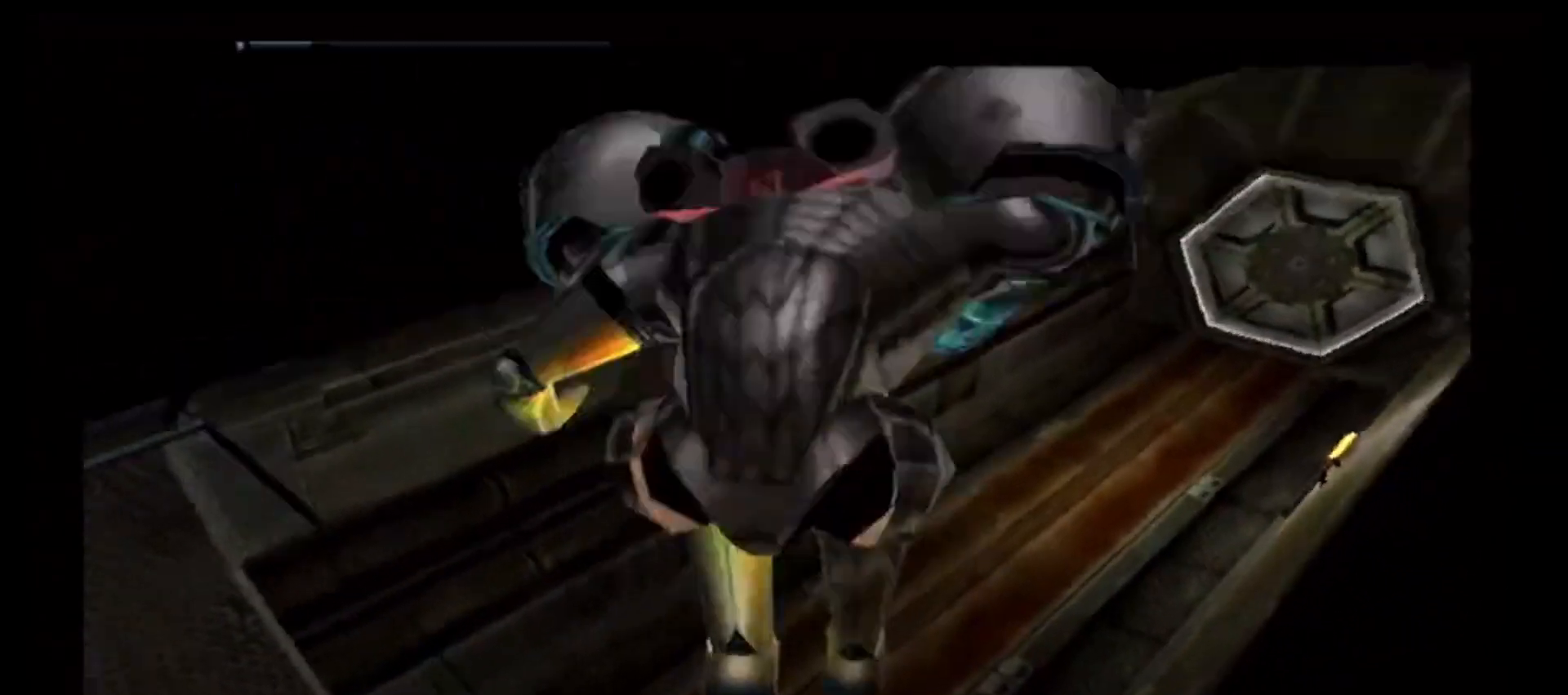
{"buttons": [], "left_stick": "up", "right_stick": "center", "events": [[383, "left_stick", "up"]]}
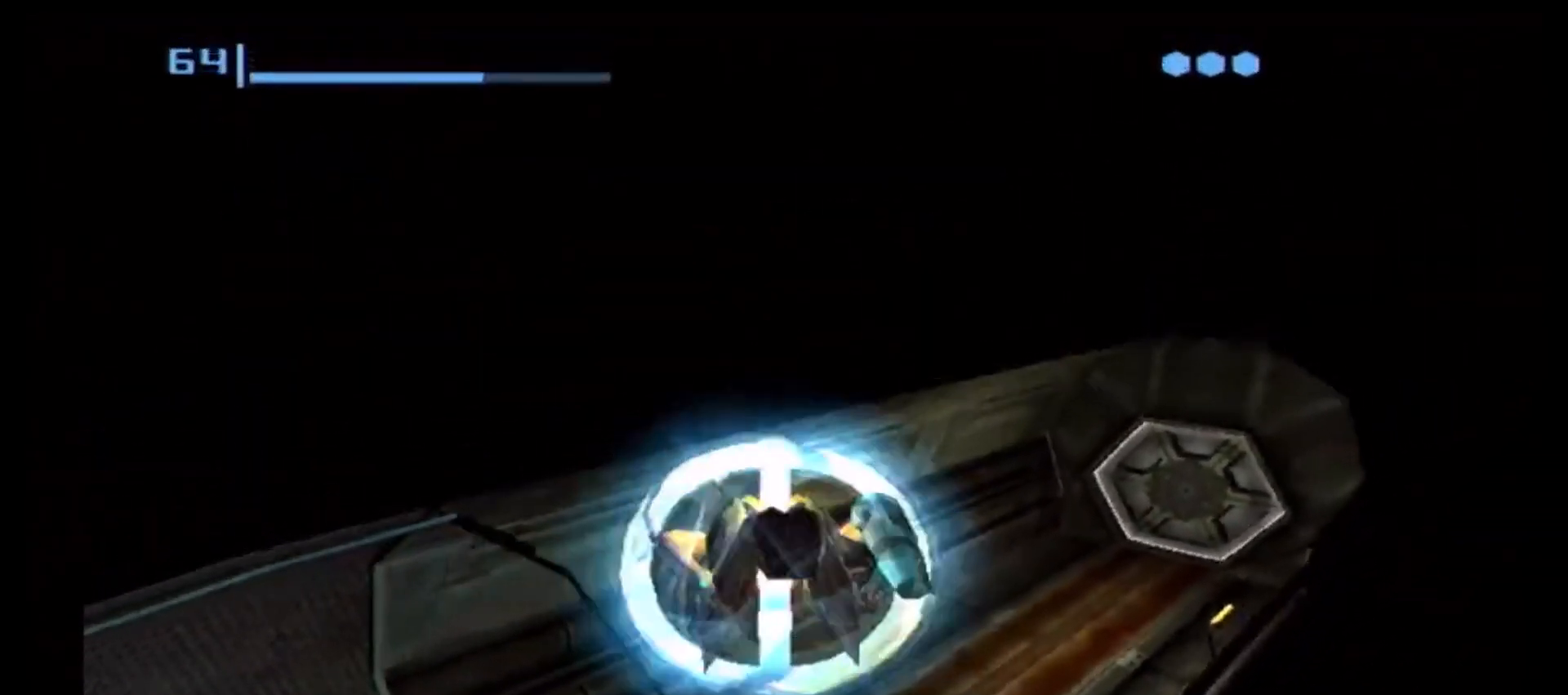
{"buttons": [], "left_stick": "up", "right_stick": "center", "events": [[167, "A", "down"], [267, "A", "up"]]}
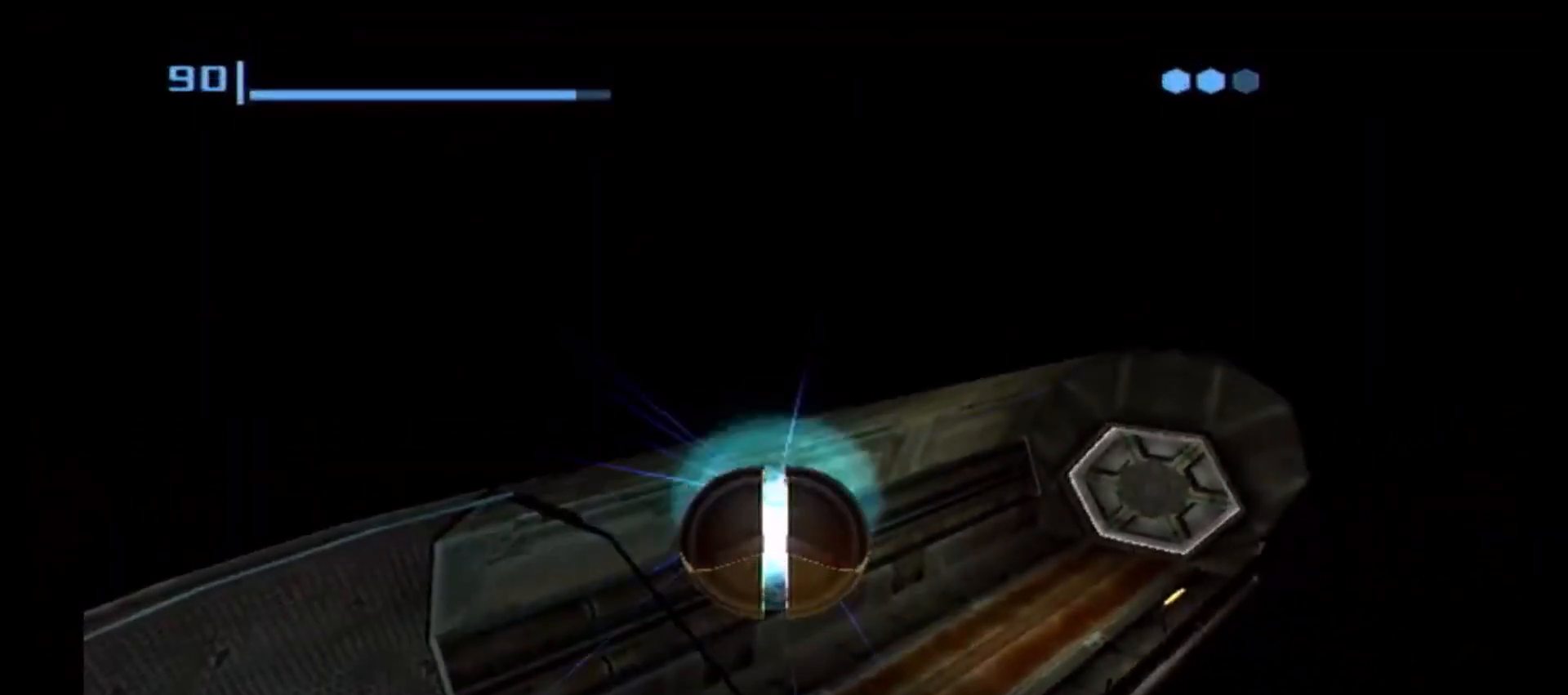
{"buttons": [], "left_stick": "up-right", "right_stick": "center", "events": [[117, "left_stick", "center"], [433, "left_stick", "up-right"]]}
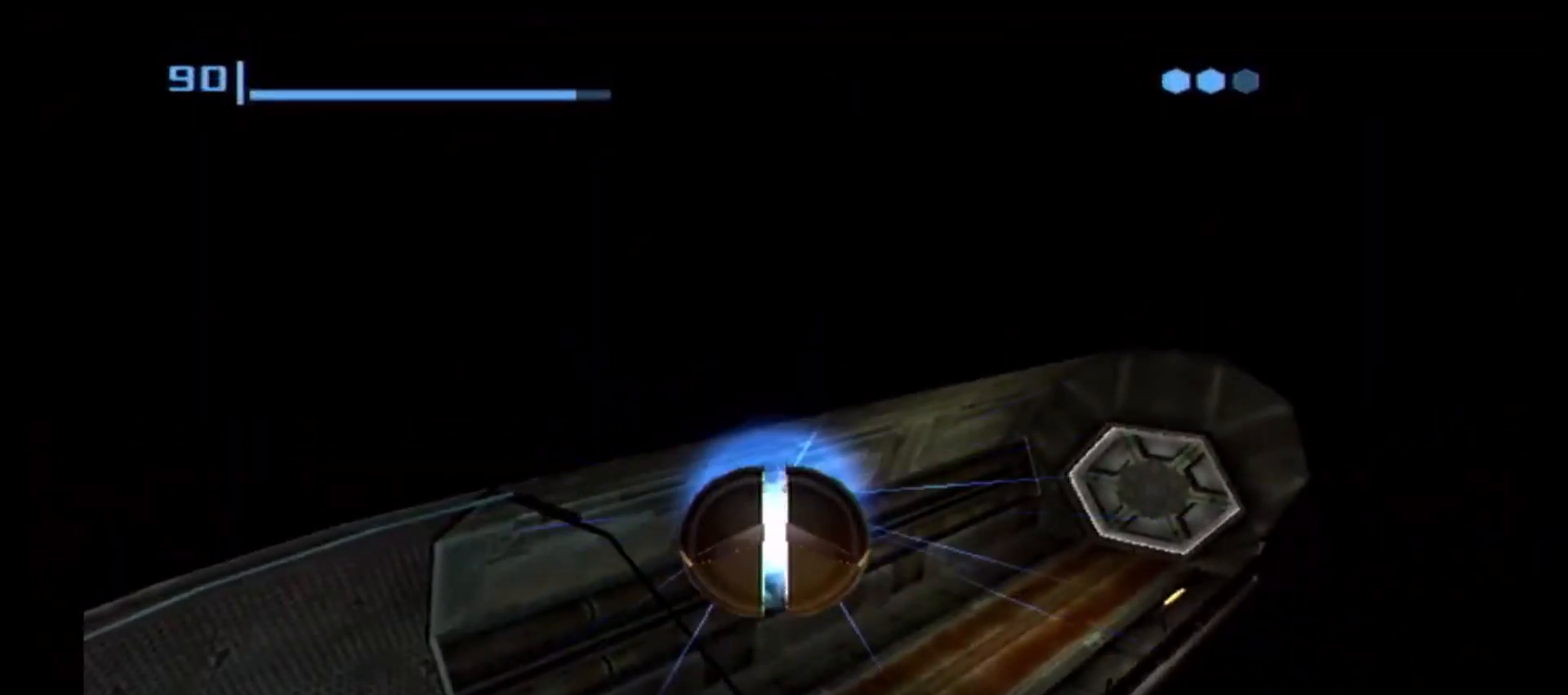
{"buttons": [], "left_stick": "up", "right_stick": "center", "events": [[333, "left_stick", "up"]]}
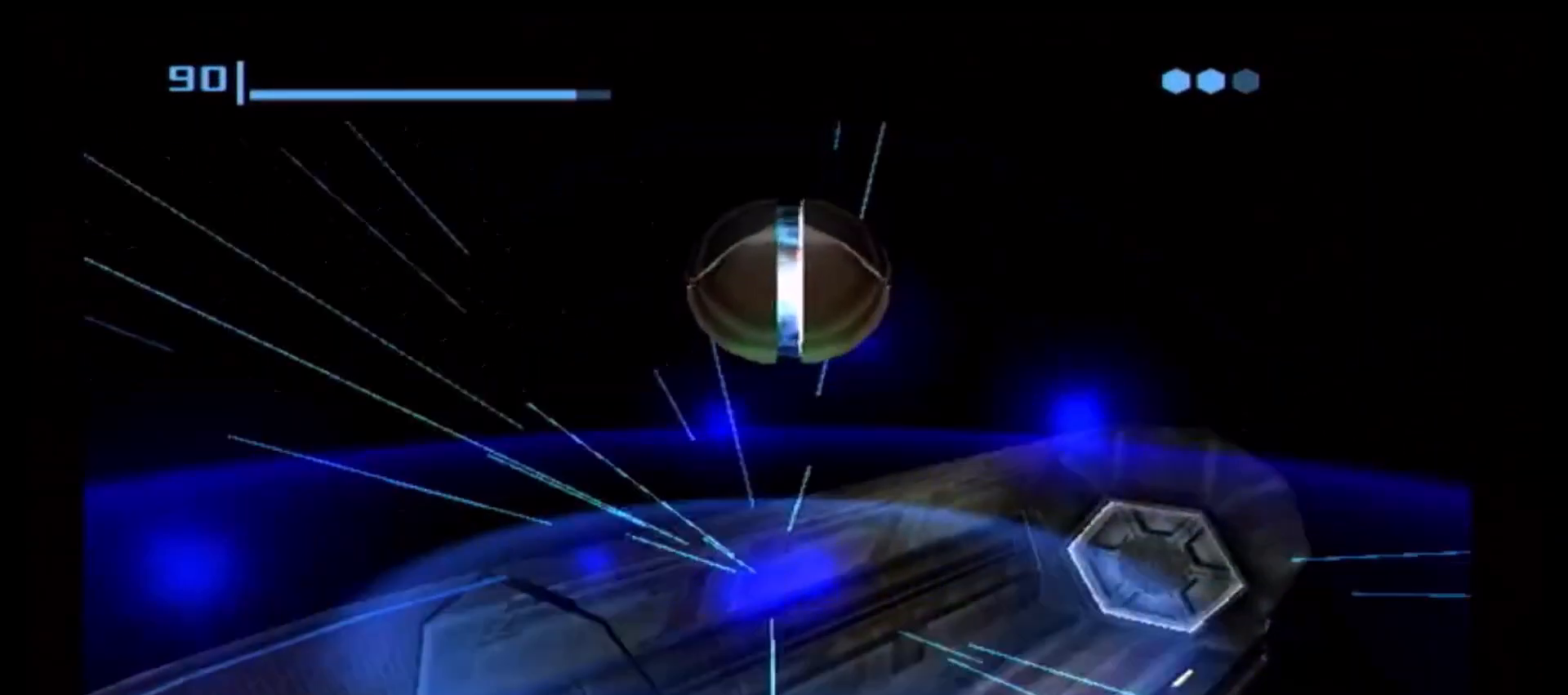
{"buttons": [], "left_stick": "center", "right_stick": "center", "events": [[17, "X", "down"], [67, "left_stick", "up-right"], [150, "X", "up"], [283, "left_stick", "center"]]}
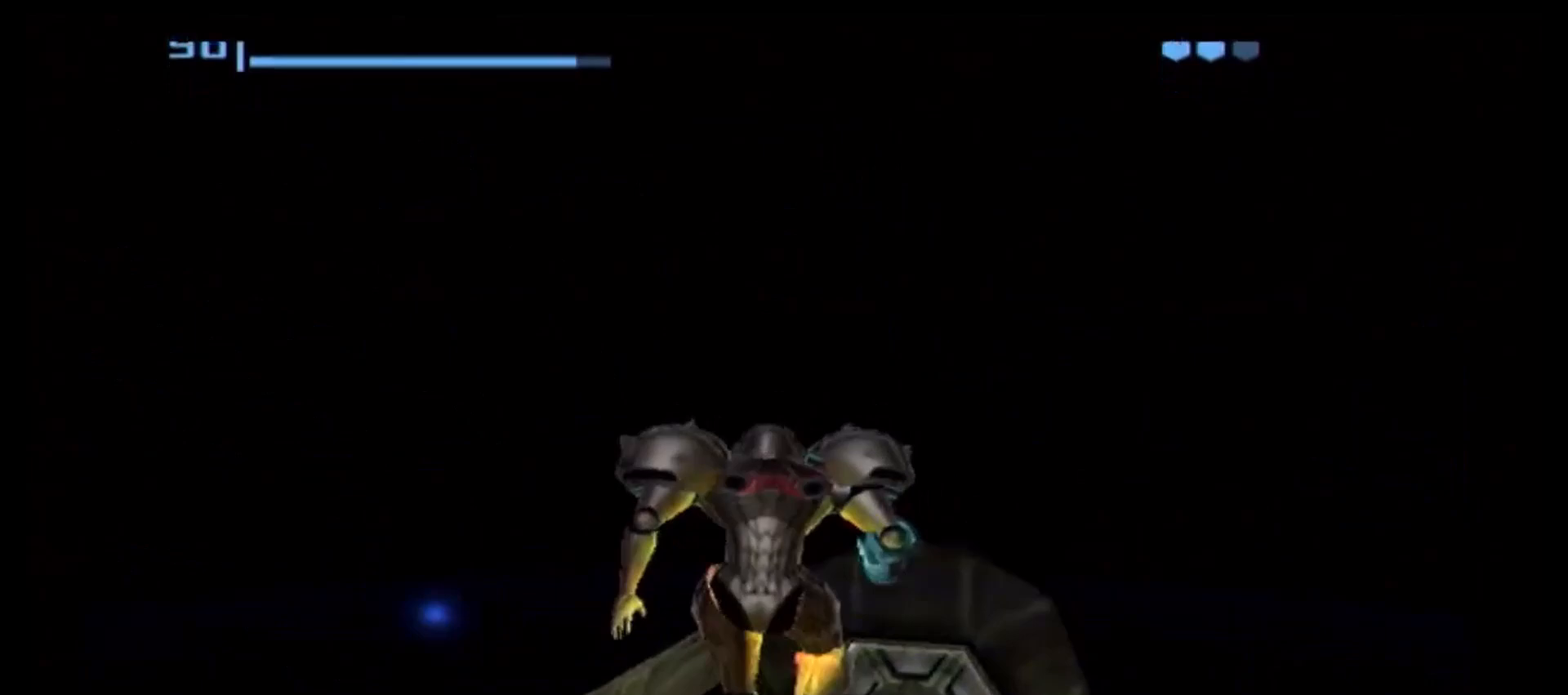
{"buttons": [], "left_stick": "center", "right_stick": "center", "events": []}
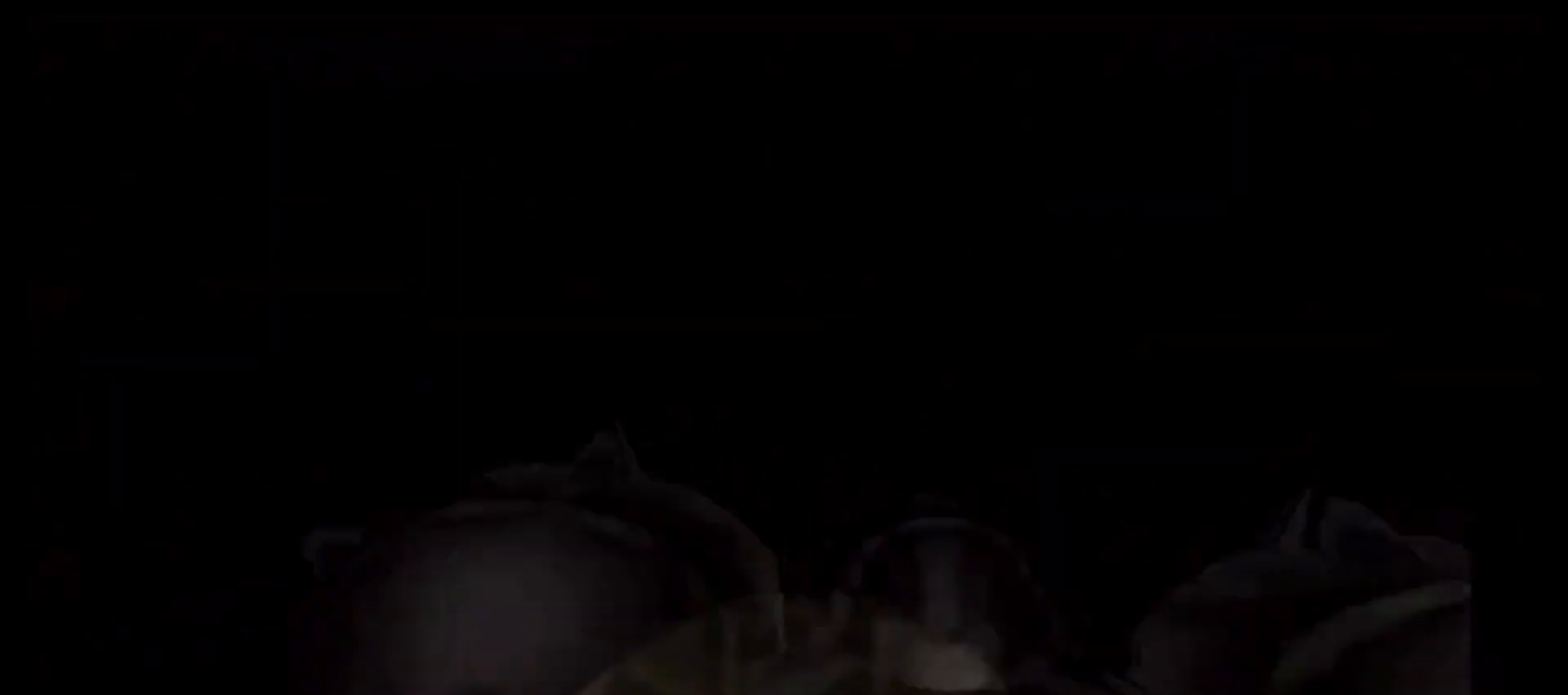
{"buttons": [], "left_stick": "center", "right_stick": "center", "events": [[350, "left_stick", "right"], [450, "left_stick", "center"]]}
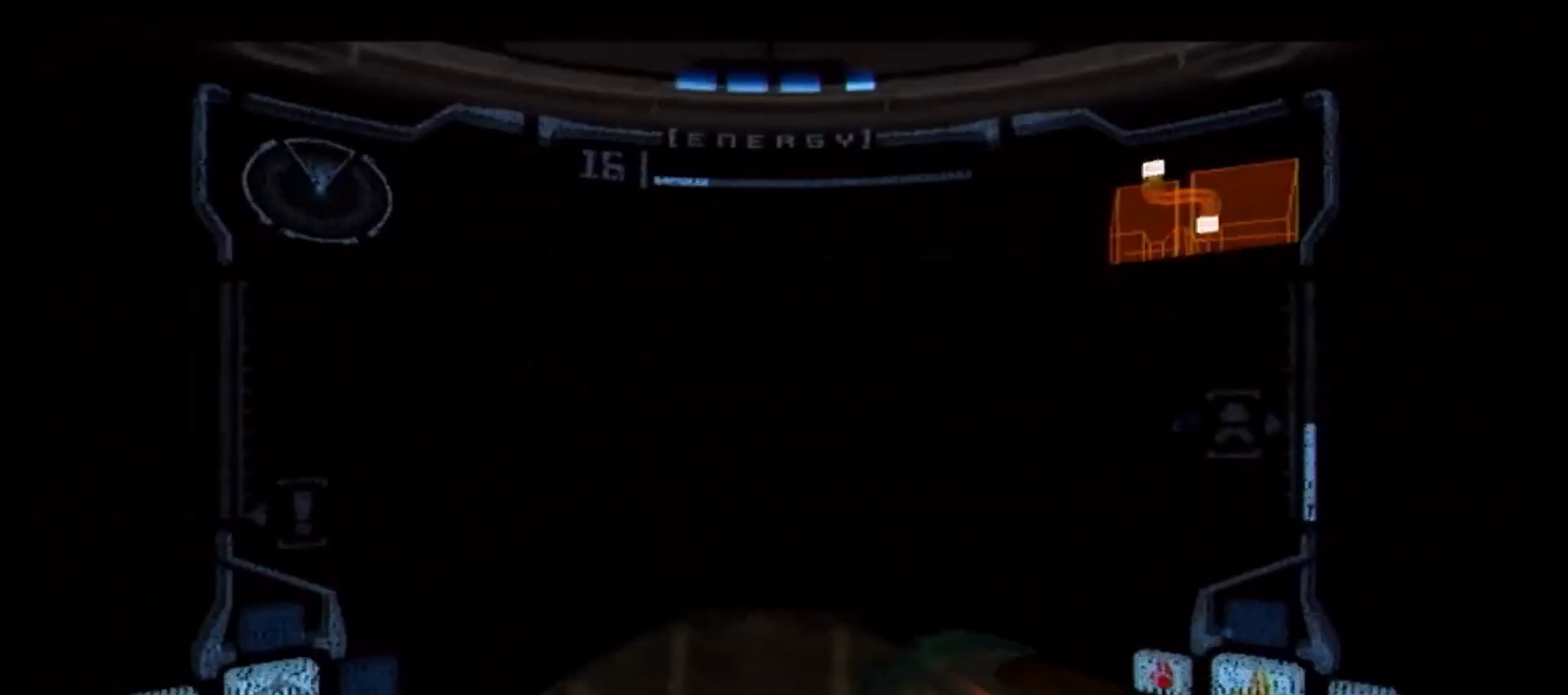
{"buttons": ["A"], "left_stick": "up-left", "right_stick": "center", "events": [[67, "A", "down"], [117, "A", "up"], [200, "A", "down"], [267, "A", "up"], [317, "A", "down"], [400, "A", "up"], [450, "A", "down"], [500, "left_stick", "up-left"]]}
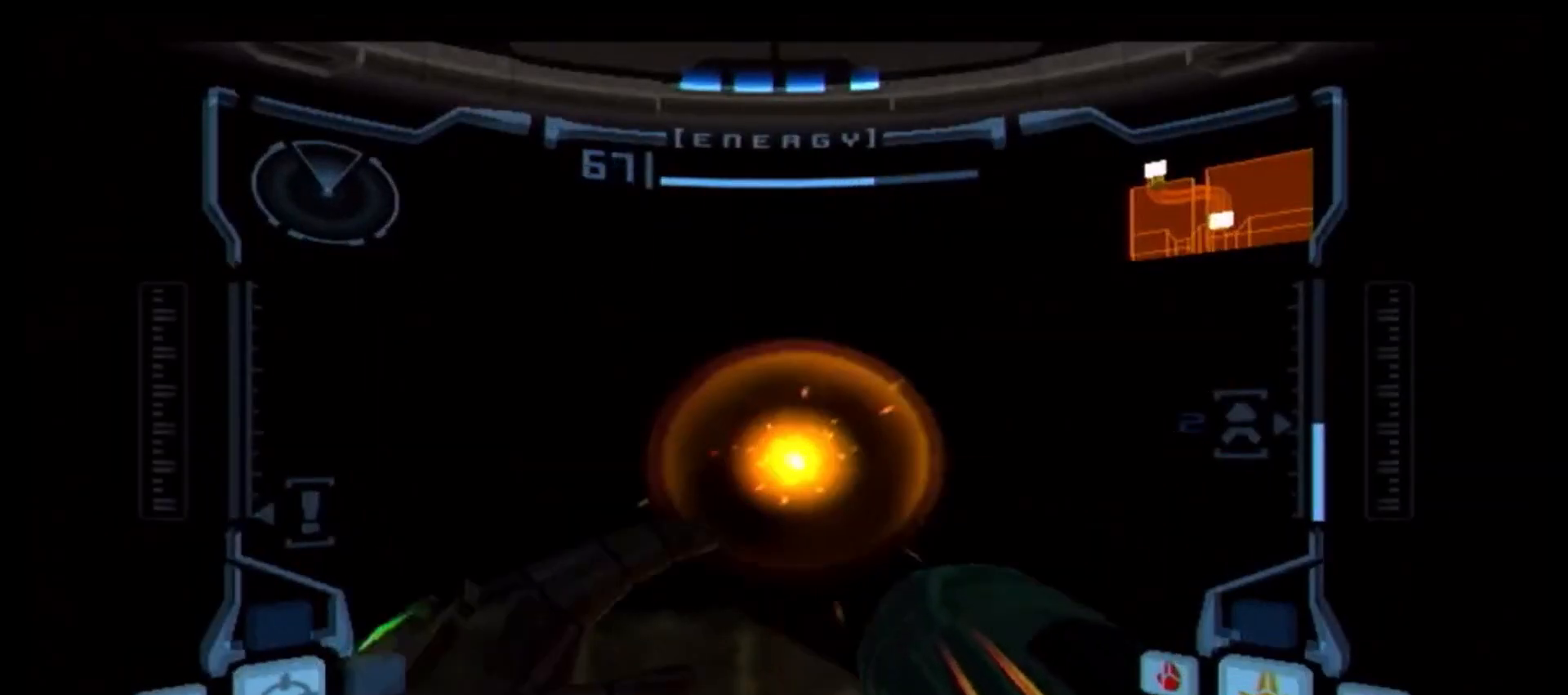
{"buttons": [], "left_stick": "up-left", "right_stick": "center", "events": [[17, "A", "up"], [50, "A", "down"], [117, "A", "up"]]}
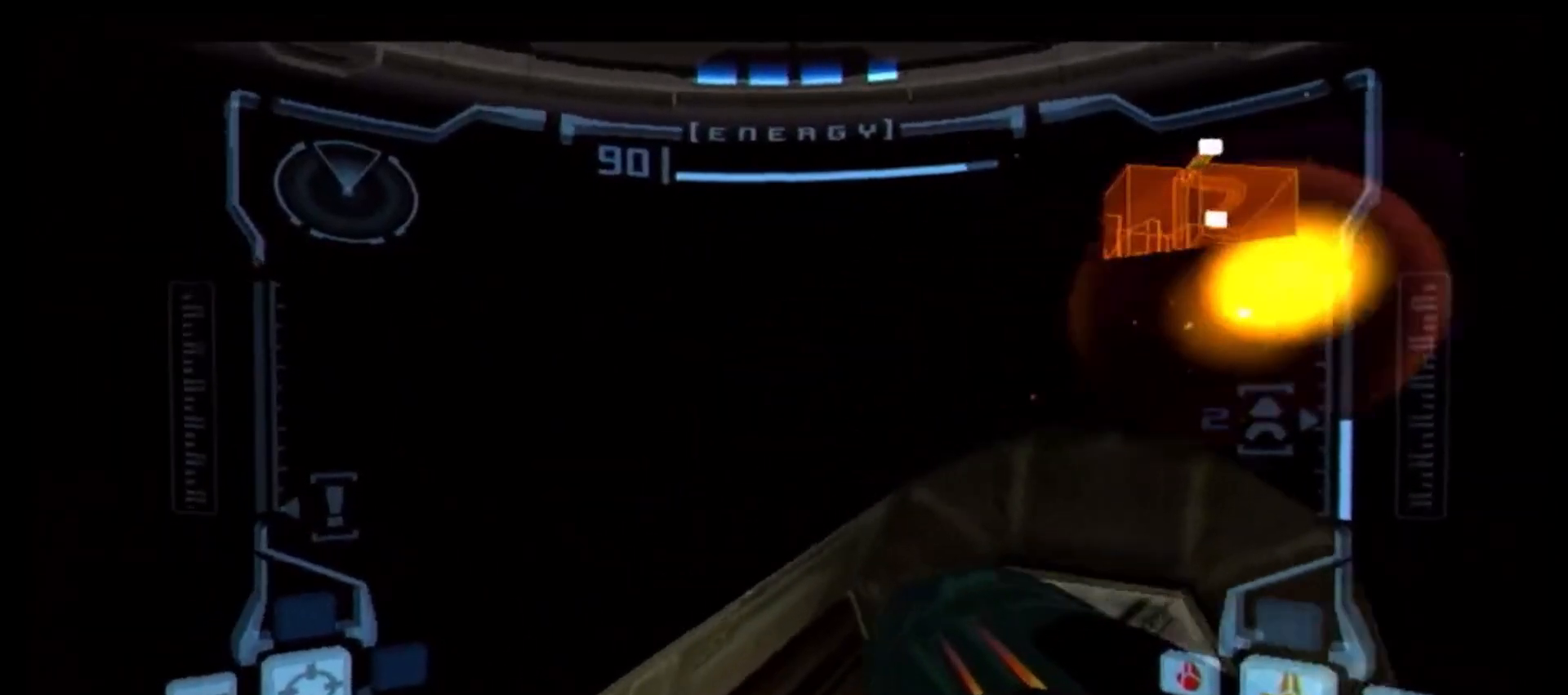
{"buttons": [], "left_stick": "center", "right_stick": "center"}
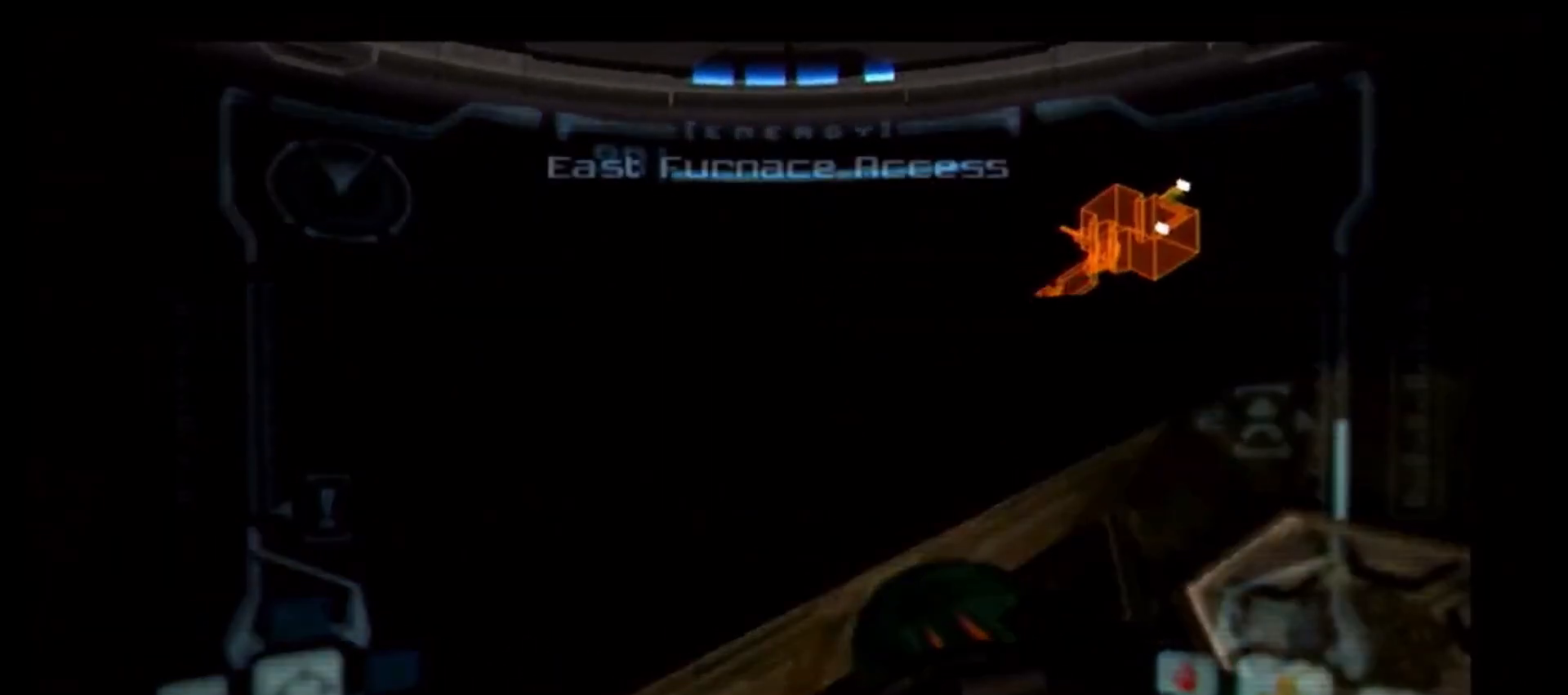
{"buttons": ["B"], "left_stick": "center", "right_stick": "center", "events": [[200, "B", "down"], [250, "B", "up"], [300, "B", "down"], [383, "B", "up"], [450, "B", "down"]]}
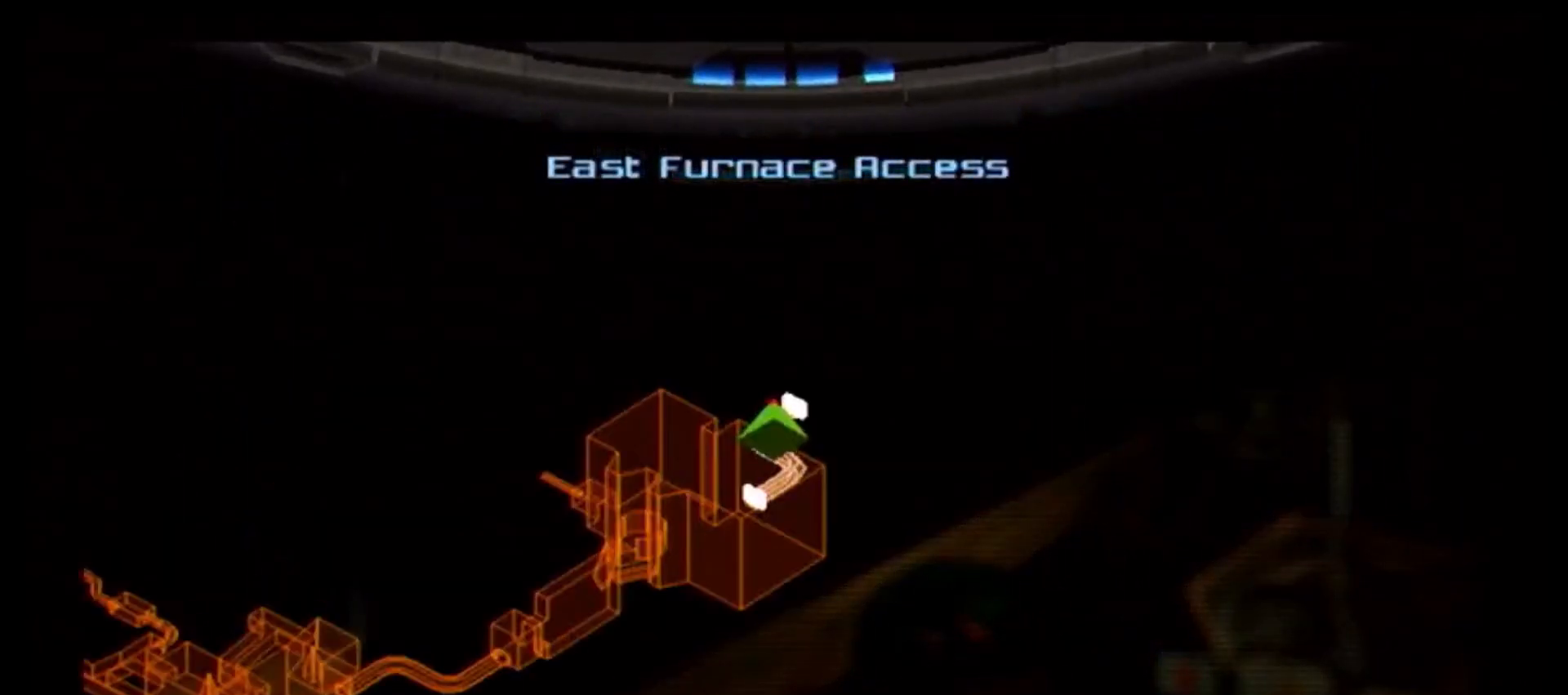
{"buttons": [], "left_stick": "center", "right_stick": "center", "events": [[50, "B", "up"]]}
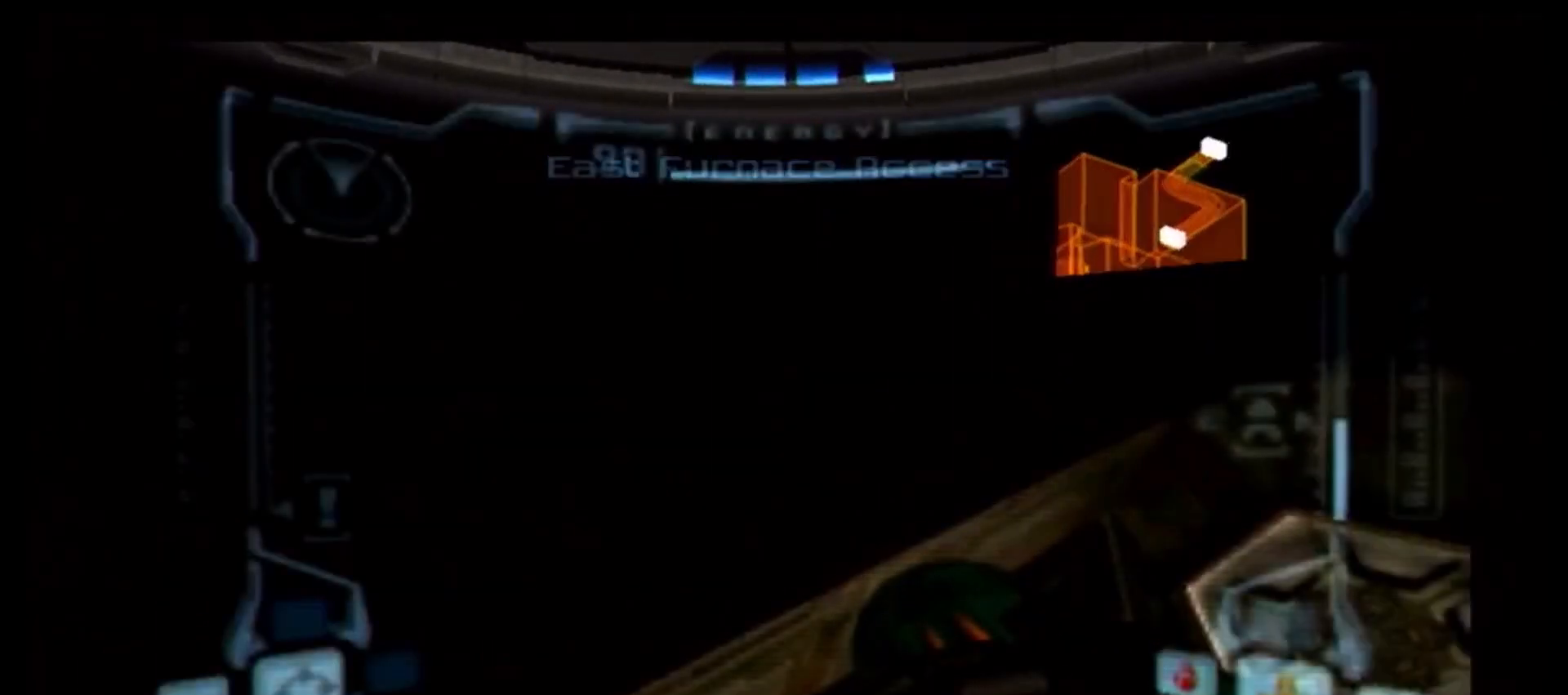
{"buttons": [], "left_stick": "up", "right_stick": "center", "events": [[83, "left_stick", "up"]]}
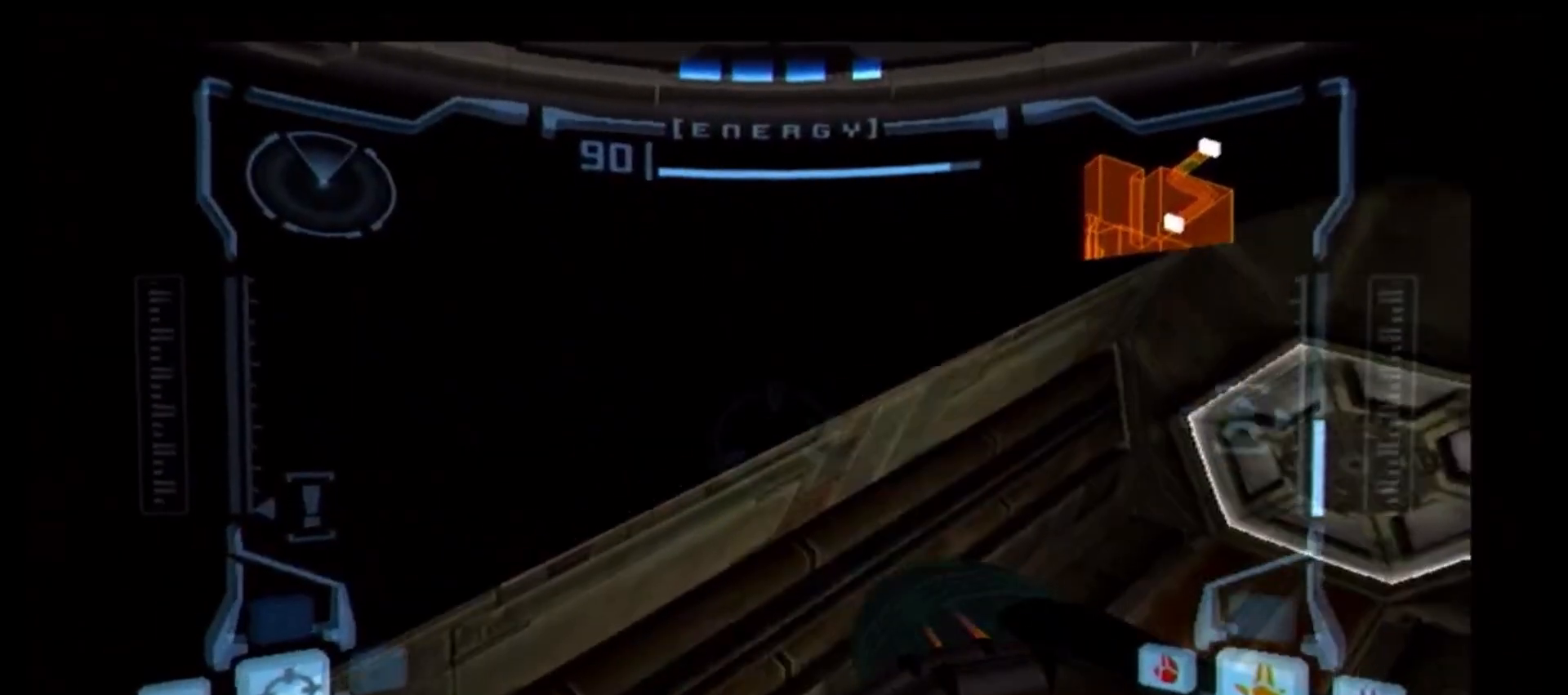
{"buttons": ["B", "L1"], "left_stick": "right", "right_stick": "center", "events": [[167, "L1", "down"], [200, "left_stick", "center"], [317, "B", "down"], [317, "left_stick", "right"]]}
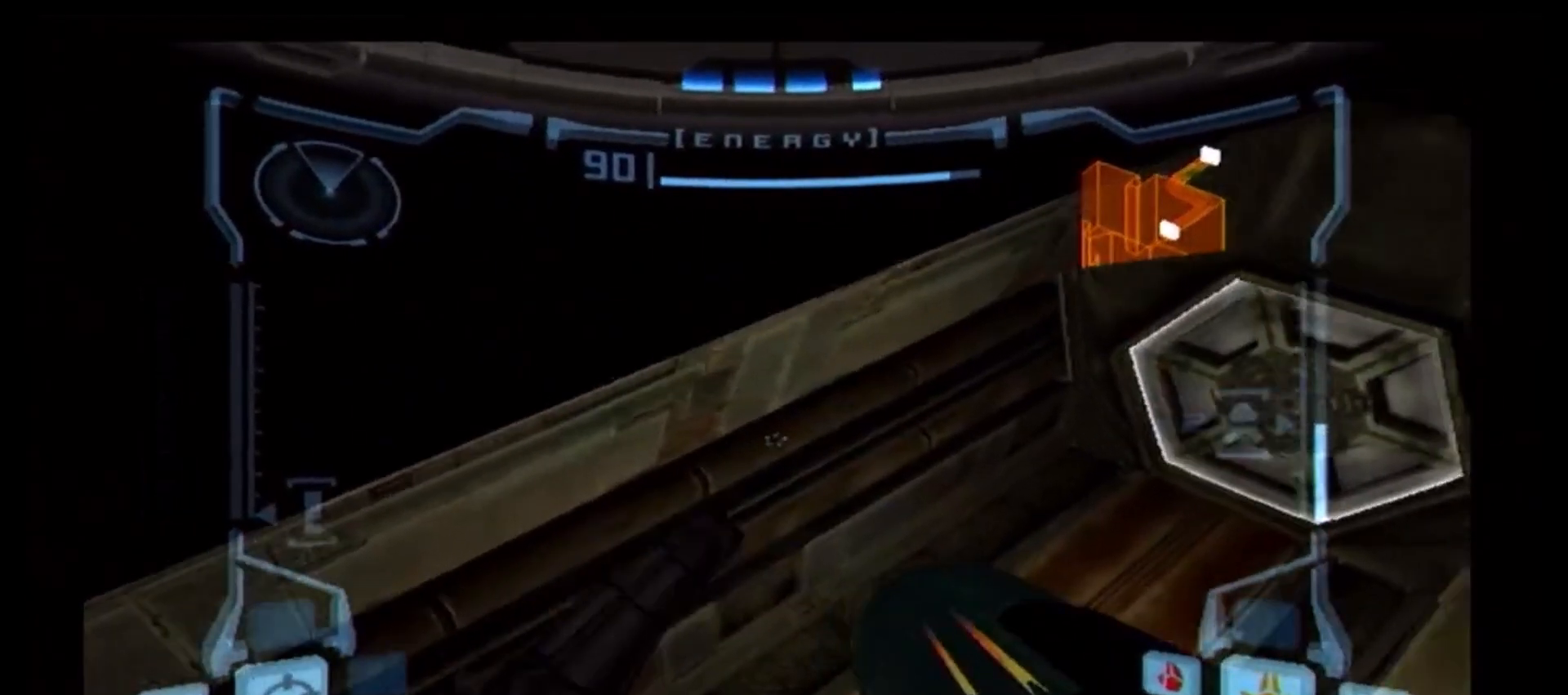
{"buttons": ["L1"], "left_stick": "up-right", "right_stick": "center", "events": [[233, "left_stick", "up-right"], [250, "B", "up"]]}
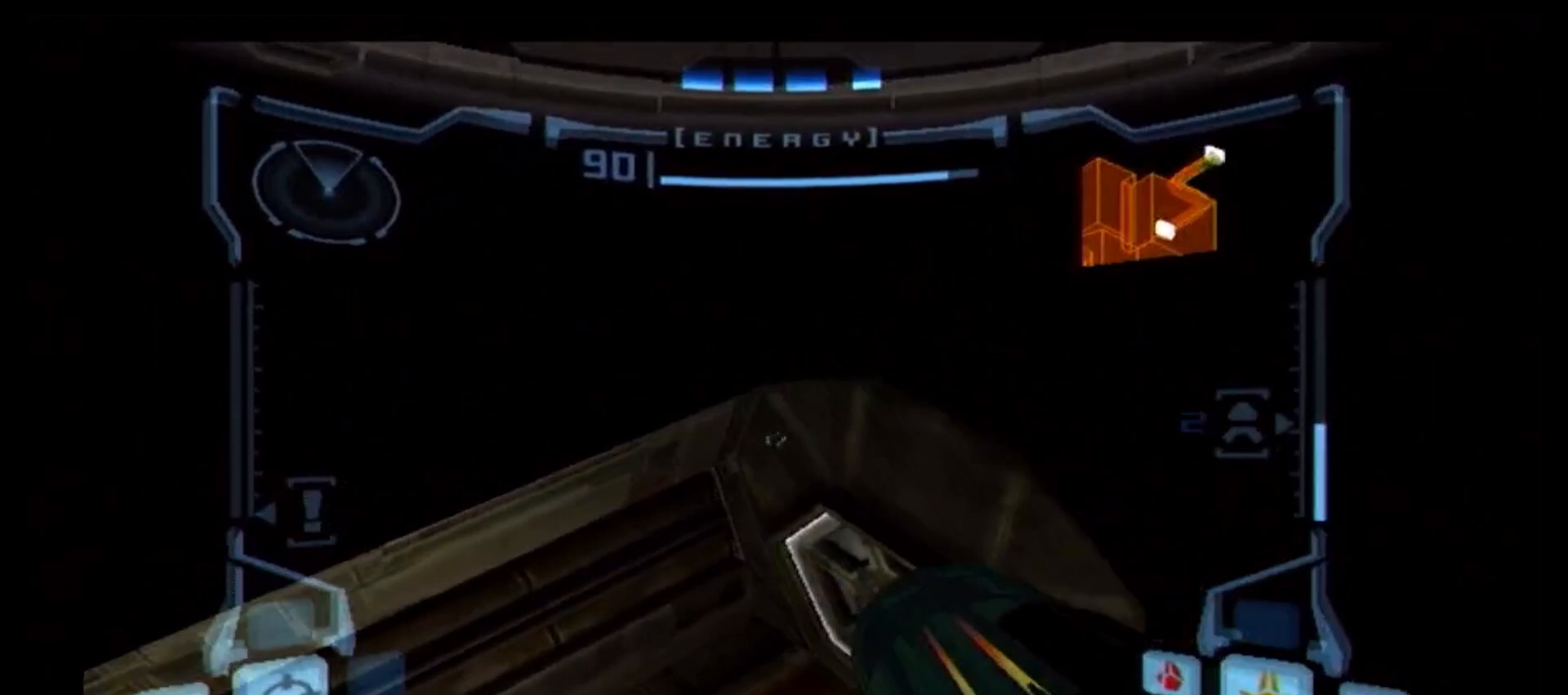
{"buttons": ["L1"], "left_stick": "up", "right_stick": "center", "events": [[383, "left_stick", "up"]]}
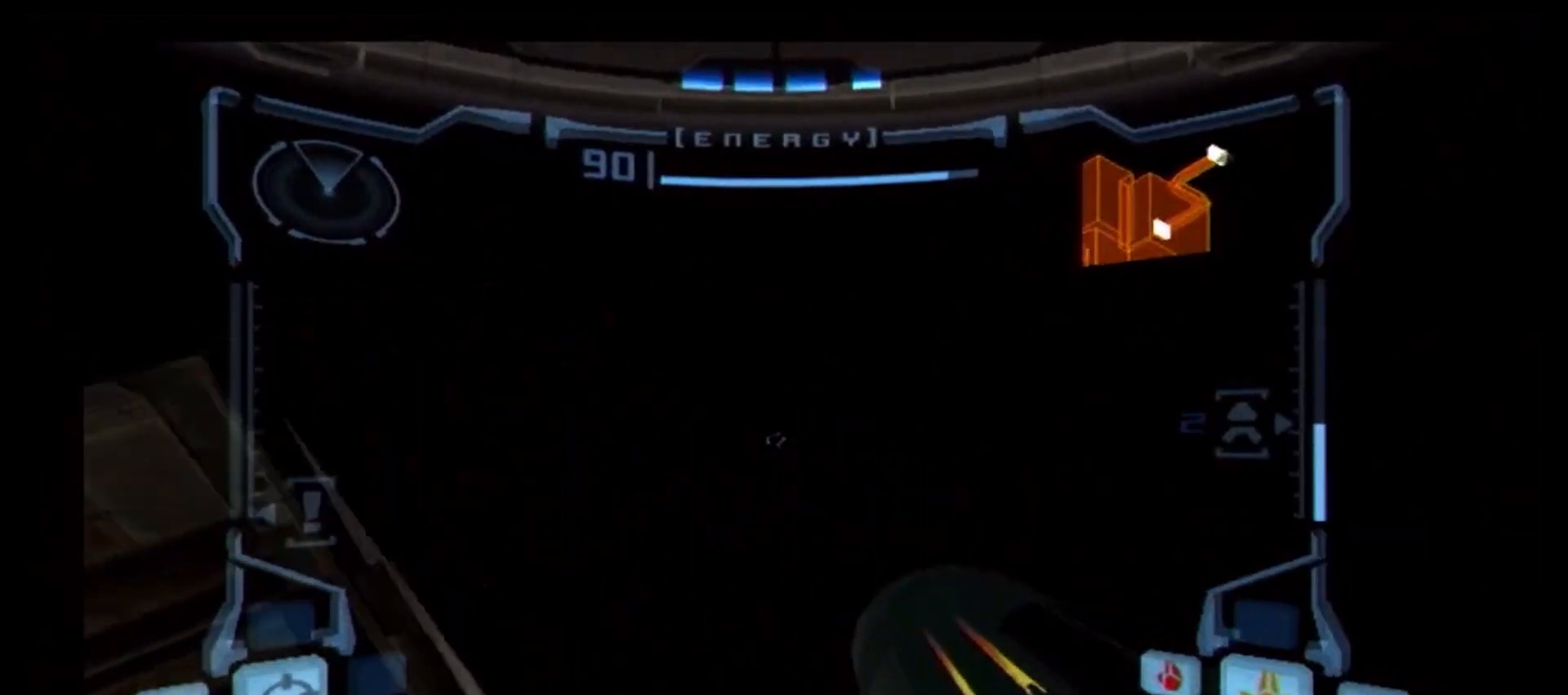
{"buttons": ["L1"], "left_stick": "up", "right_stick": "center", "events": [[117, "left_stick", "center"], [400, "left_stick", "up"]]}
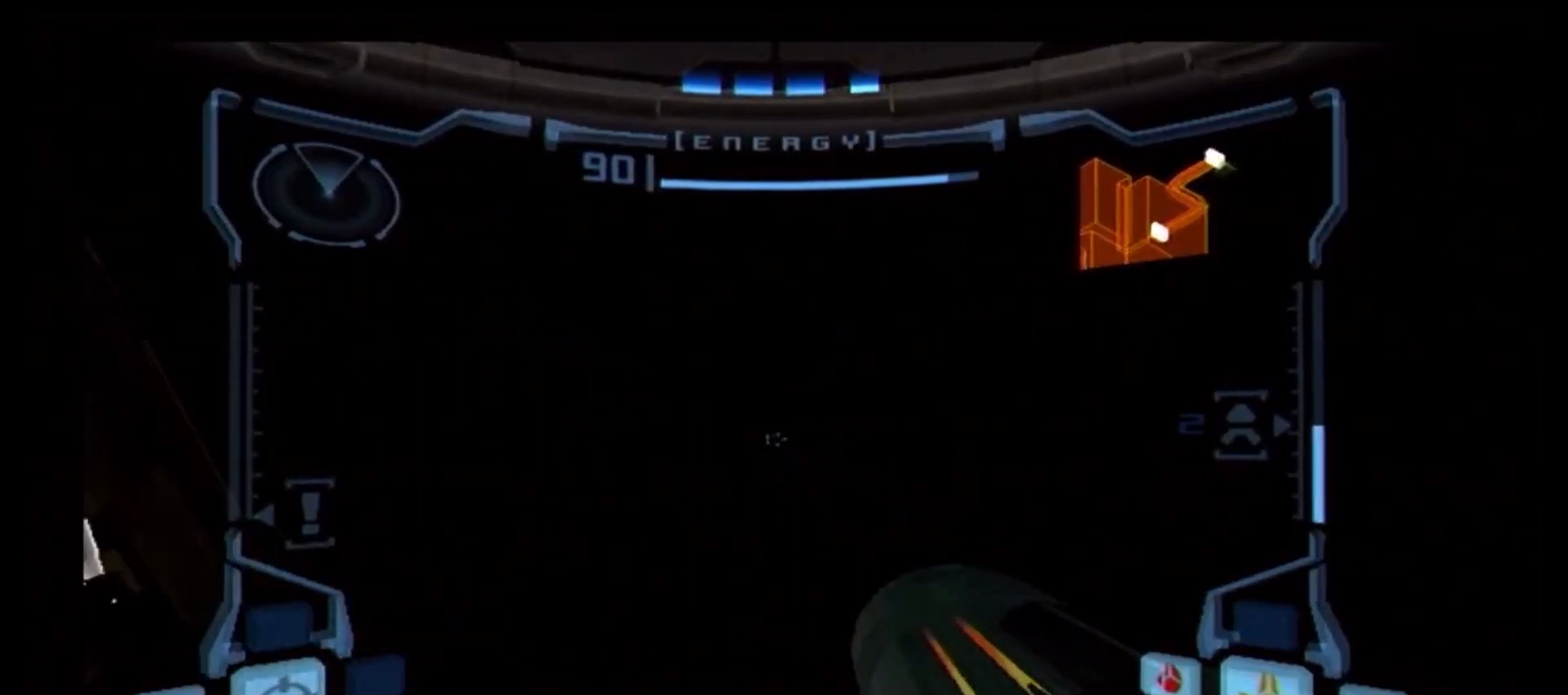
{"buttons": [], "left_stick": "down-left", "right_stick": "center", "events": [[150, "left_stick", "center"], [350, "L1", "up"], [367, "left_stick", "down-left"]]}
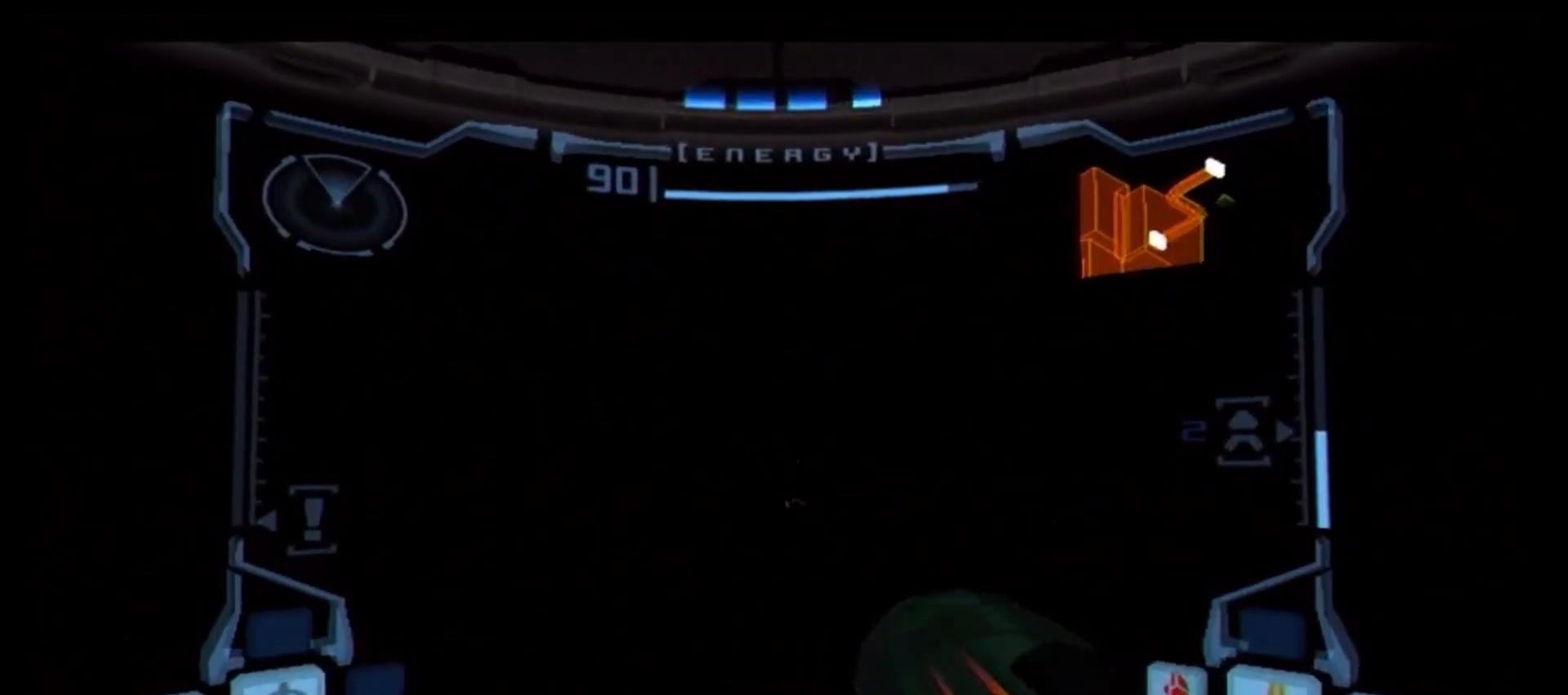
{"buttons": [], "left_stick": "down-left", "right_stick": "center", "events": []}
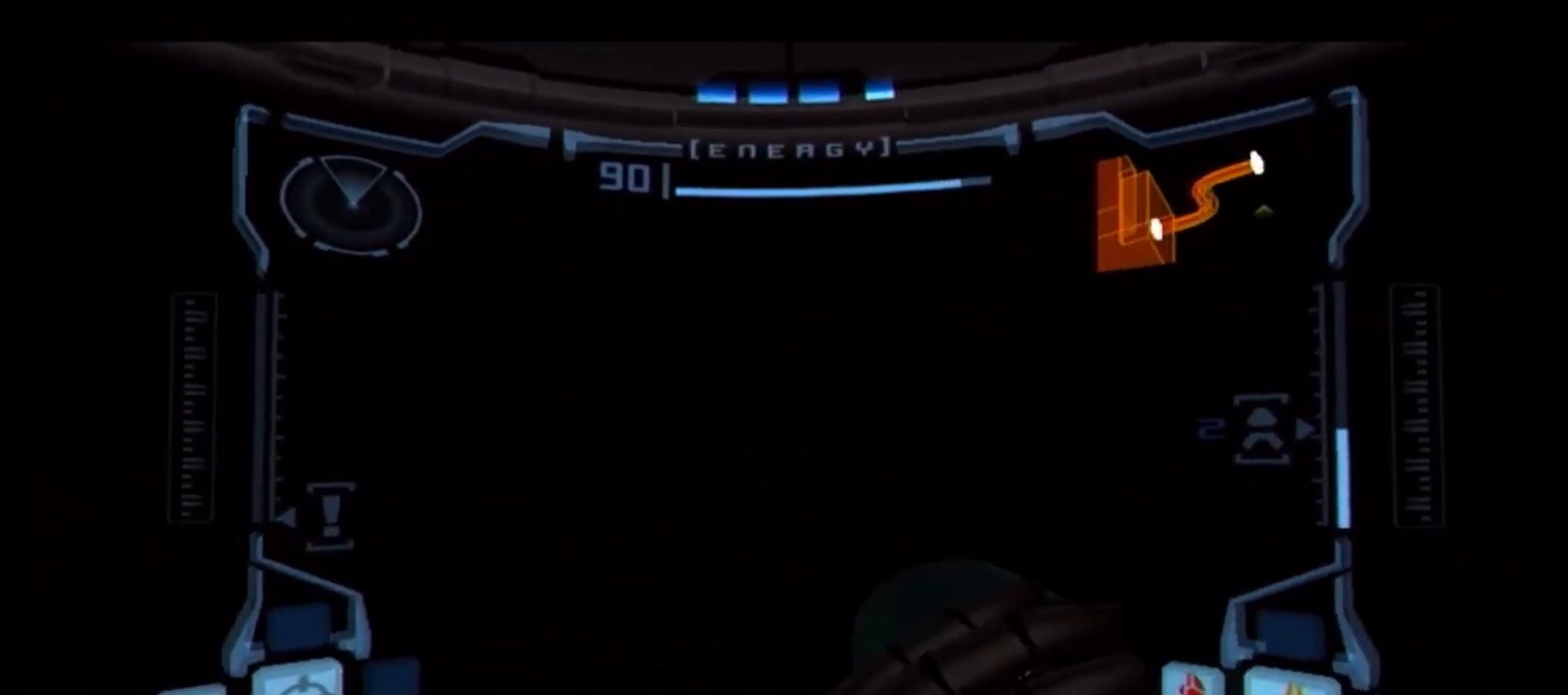
{"buttons": [], "left_stick": "down-left", "right_stick": "center", "events": []}
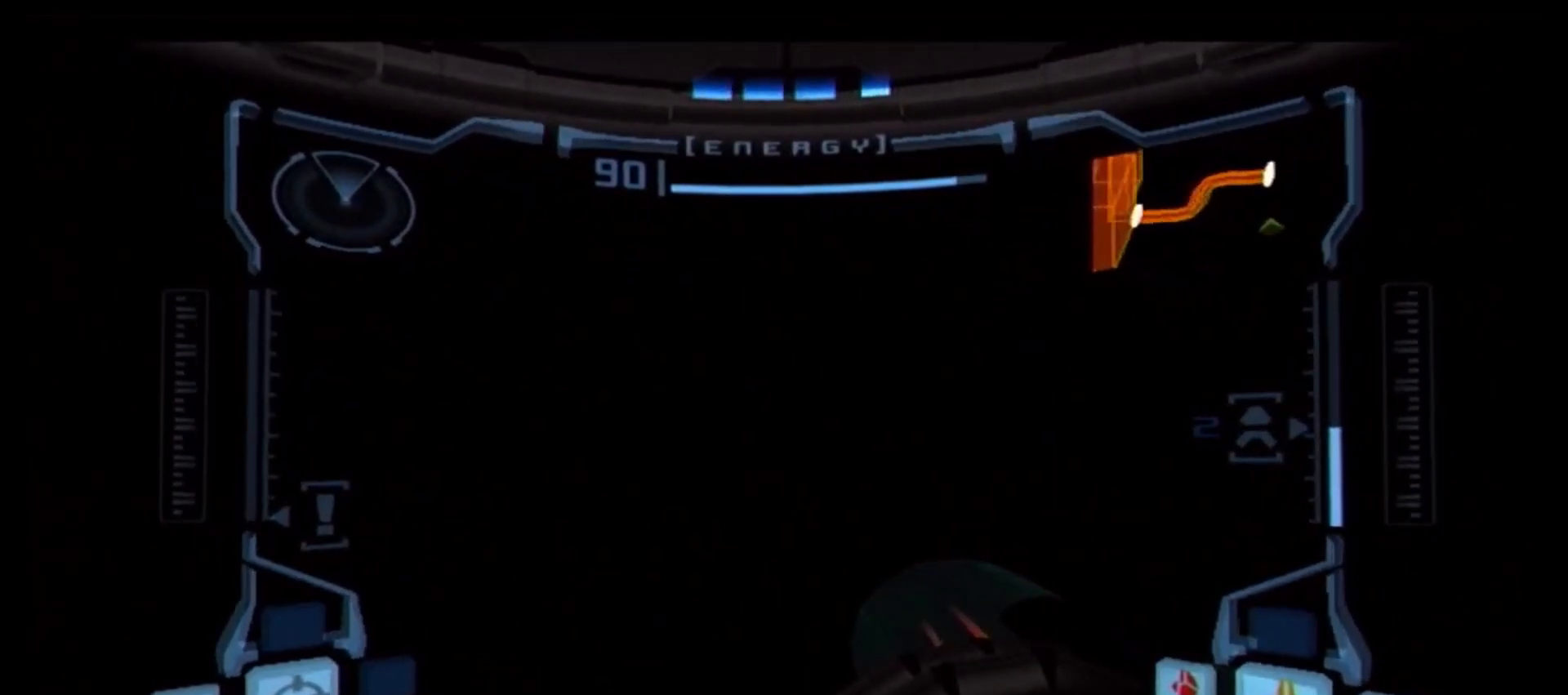
{"buttons": [], "left_stick": "down-left", "right_stick": "center", "events": []}
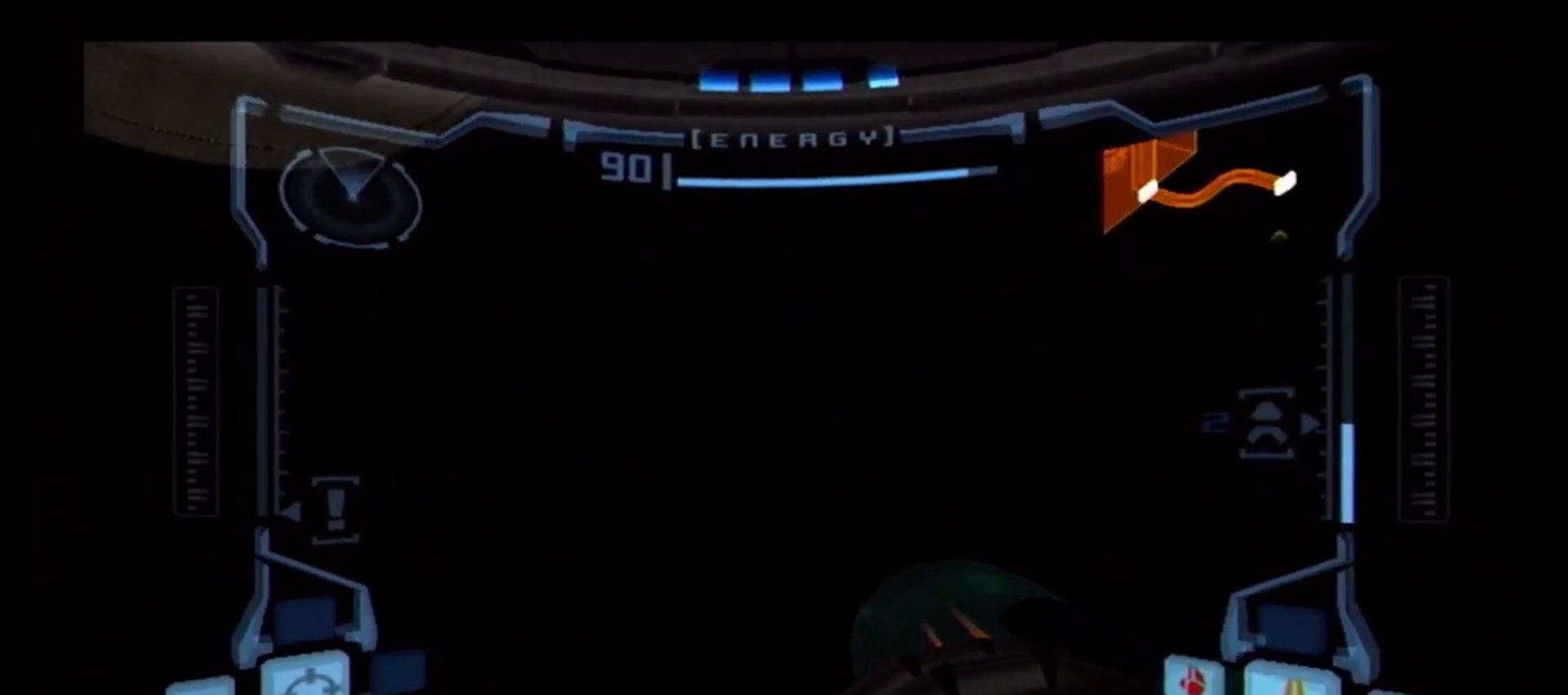
{"buttons": [], "left_stick": "down-left", "right_stick": "center", "events": []}
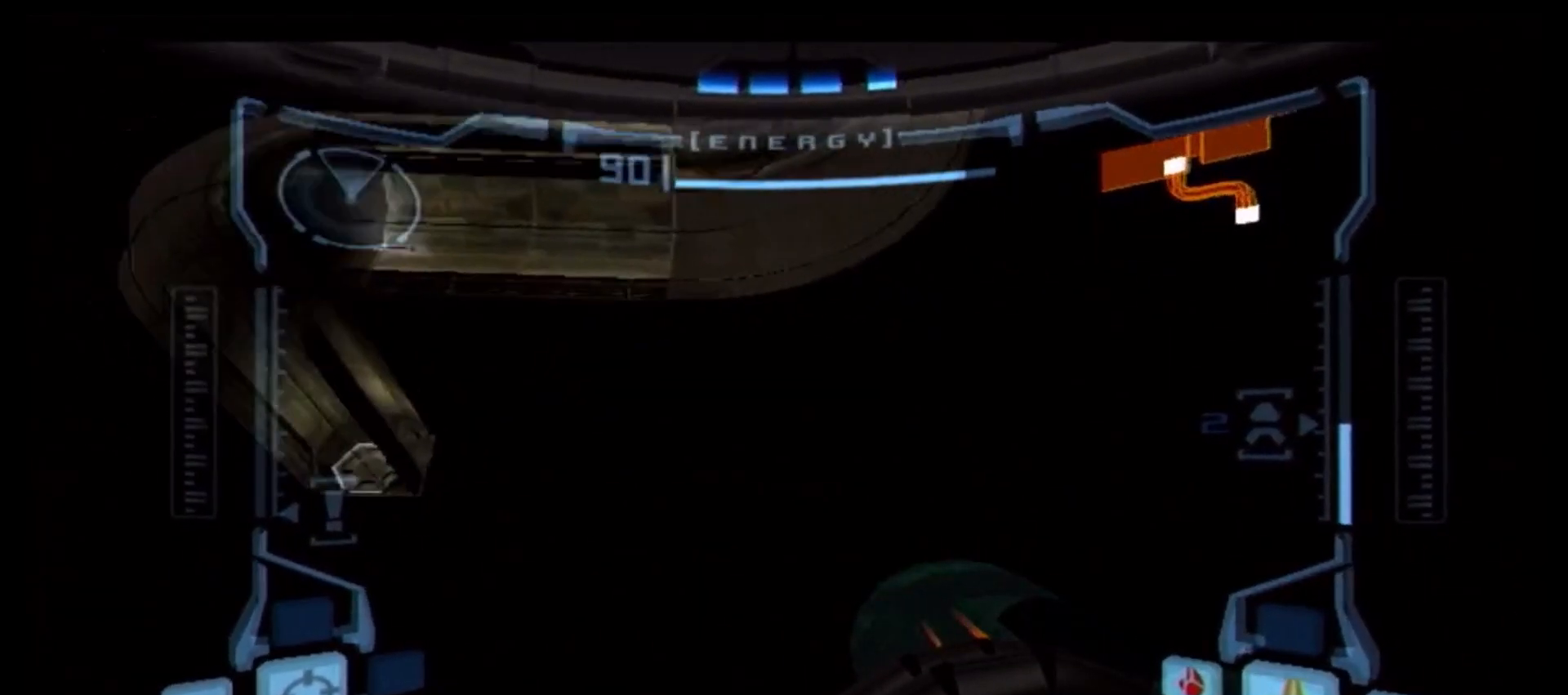
{"buttons": [], "left_stick": "down-left", "right_stick": "center", "events": []}
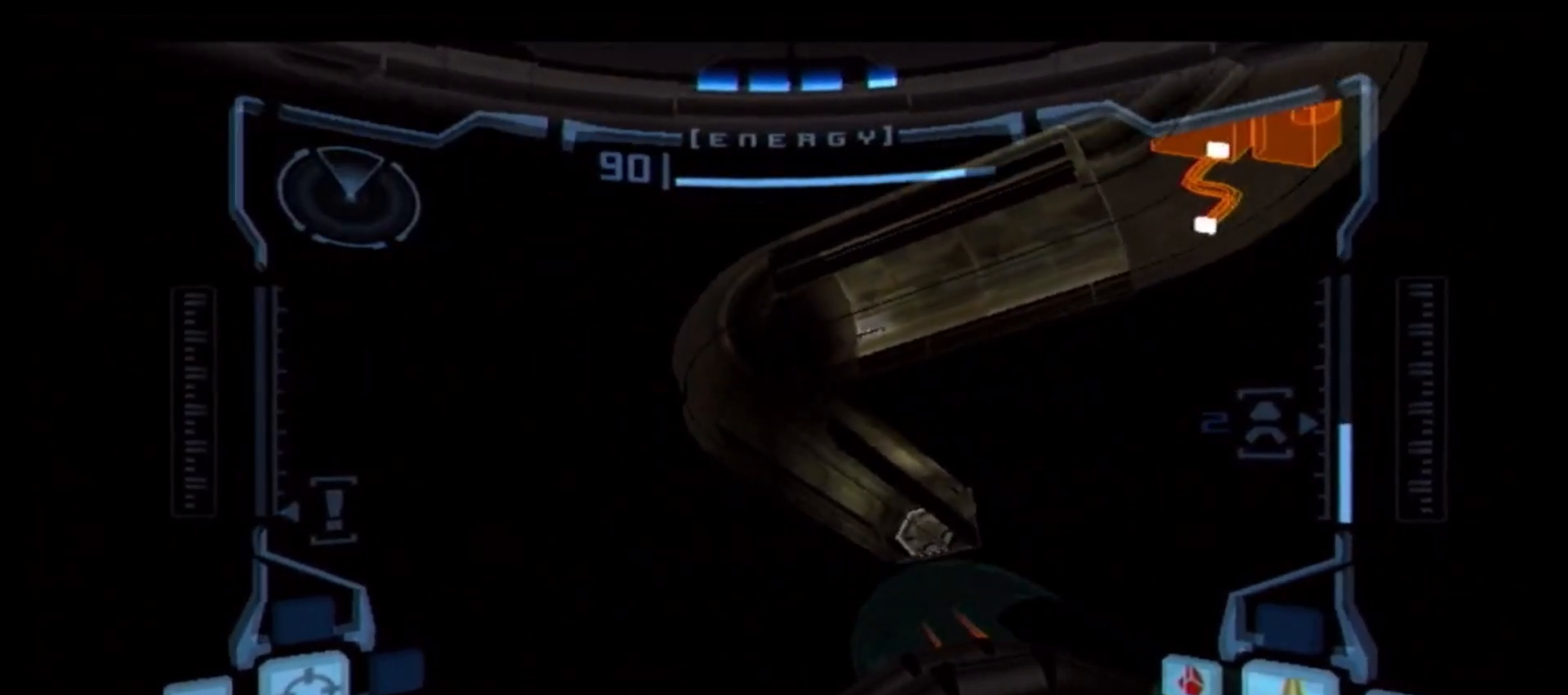
{"buttons": ["B", "L1"], "left_stick": "right", "right_stick": "center", "events": [[33, "L1", "down"], [67, "left_stick", "center"], [117, "left_stick", "right"], [150, "B", "down"], [233, "B", "up"], [300, "B", "down"], [383, "B", "up"], [450, "B", "down"]]}
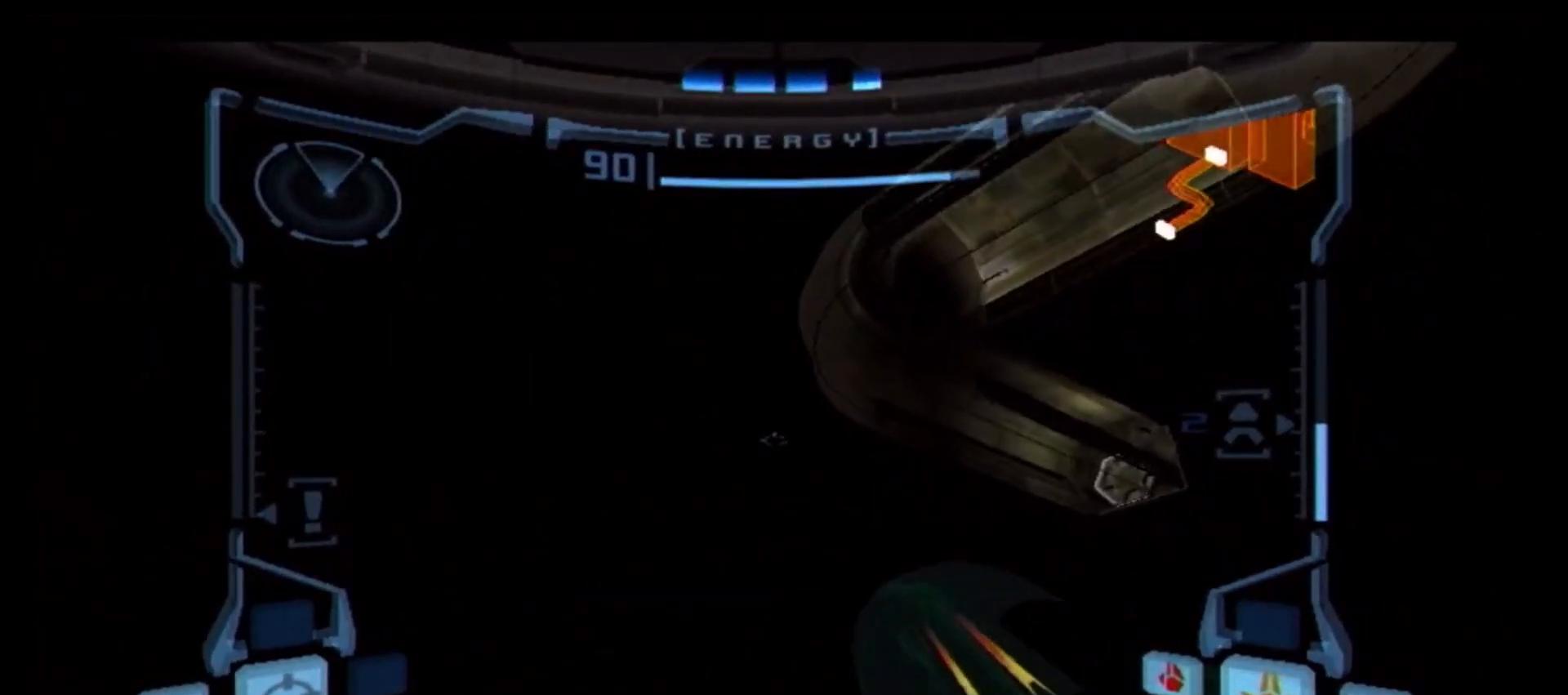
{"buttons": ["B", "L1"], "left_stick": "right", "right_stick": "center", "events": [[50, "B", "up"], [100, "B", "down"], [183, "B", "up"], [250, "B", "down"], [350, "B", "up"], [400, "B", "down"]]}
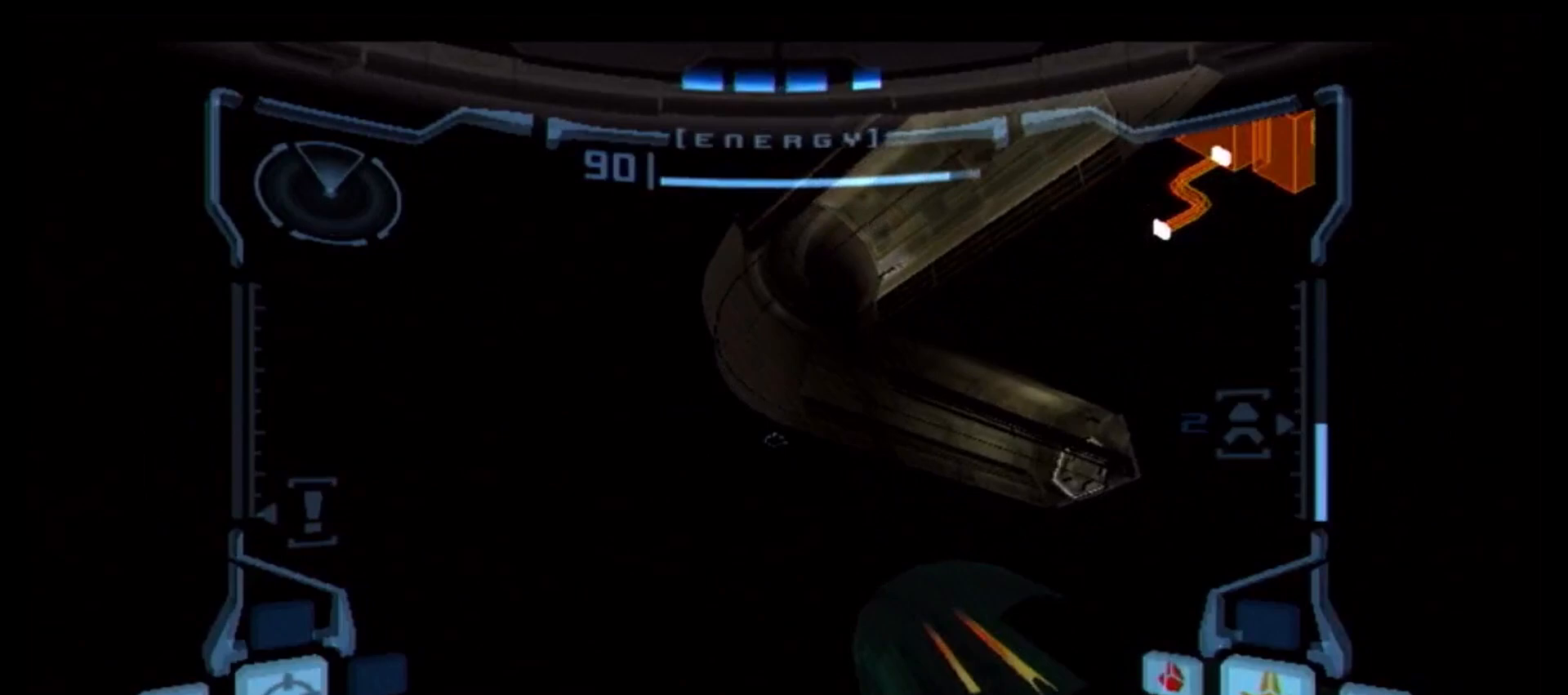
{"buttons": ["B", "L1"], "left_stick": "down-right", "right_stick": "center", "events": [[17, "B", "up"], [50, "B", "down"], [67, "left_stick", "down-right"], [133, "B", "up"], [217, "B", "down"], [283, "B", "up"], [350, "B", "down"], [433, "B", "up"], [483, "B", "down"]]}